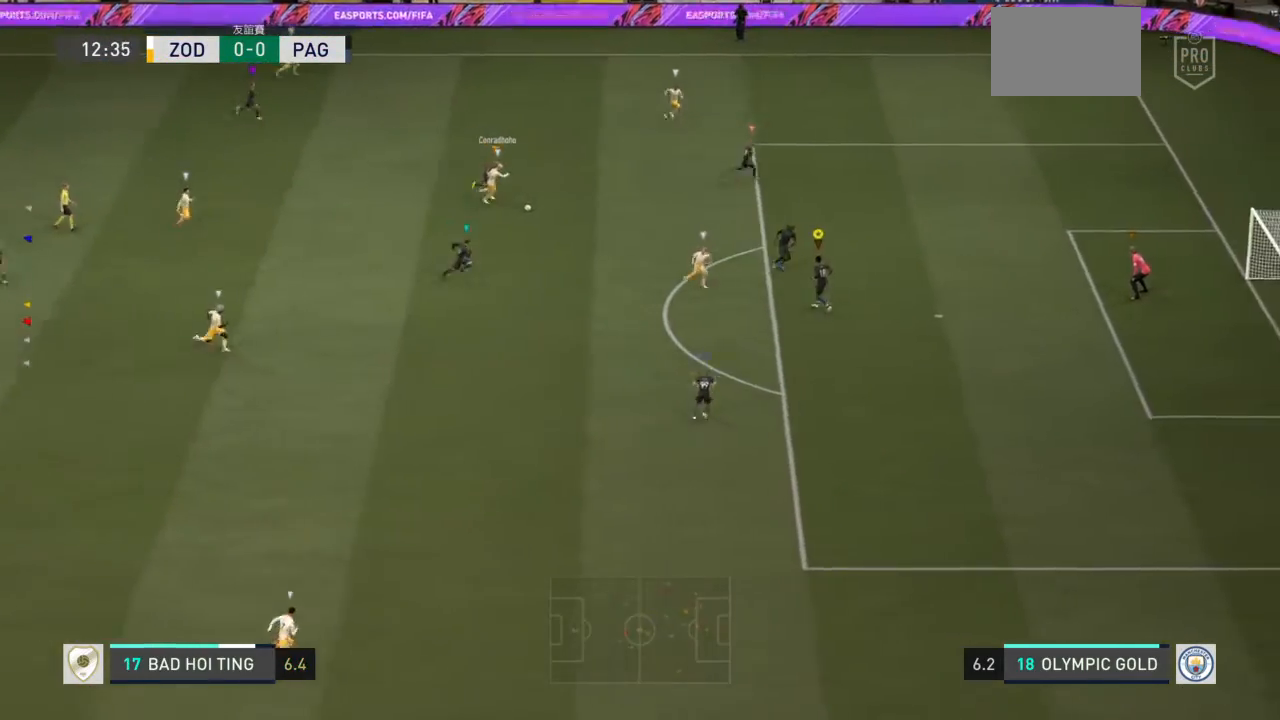
Gameplay with a controller (PlayStation layout); each line is a JSON object with the inputs held at the frame after it. "events" lists button and stick changes between this image and that frame as [ms after this image, input, new state], when the widget could be followed in between. Not read: L2 L3 R3.
{"buttons": [], "left_stick": "down-right", "right_stick": "center", "events": [[33, "left_stick", "right"], [267, "left_stick", "down-right"]]}
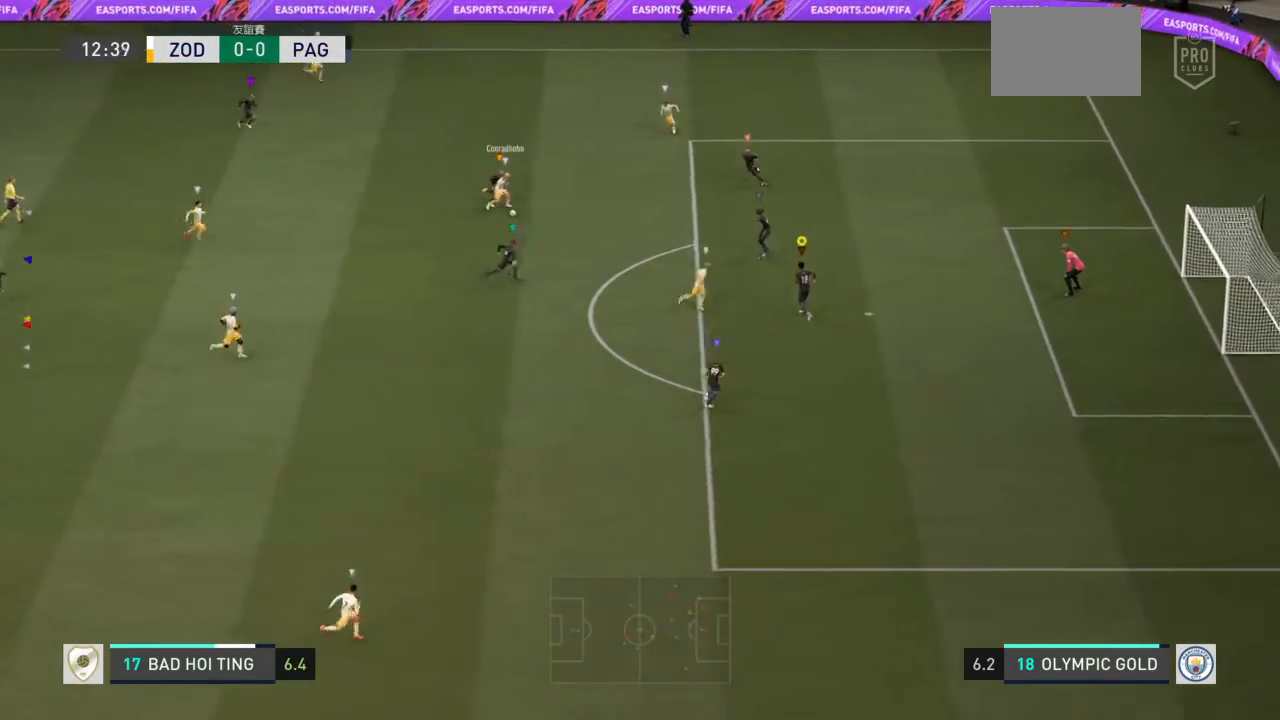
{"buttons": [], "left_stick": "down", "right_stick": "center", "events": [[401, "left_stick", "down"]]}
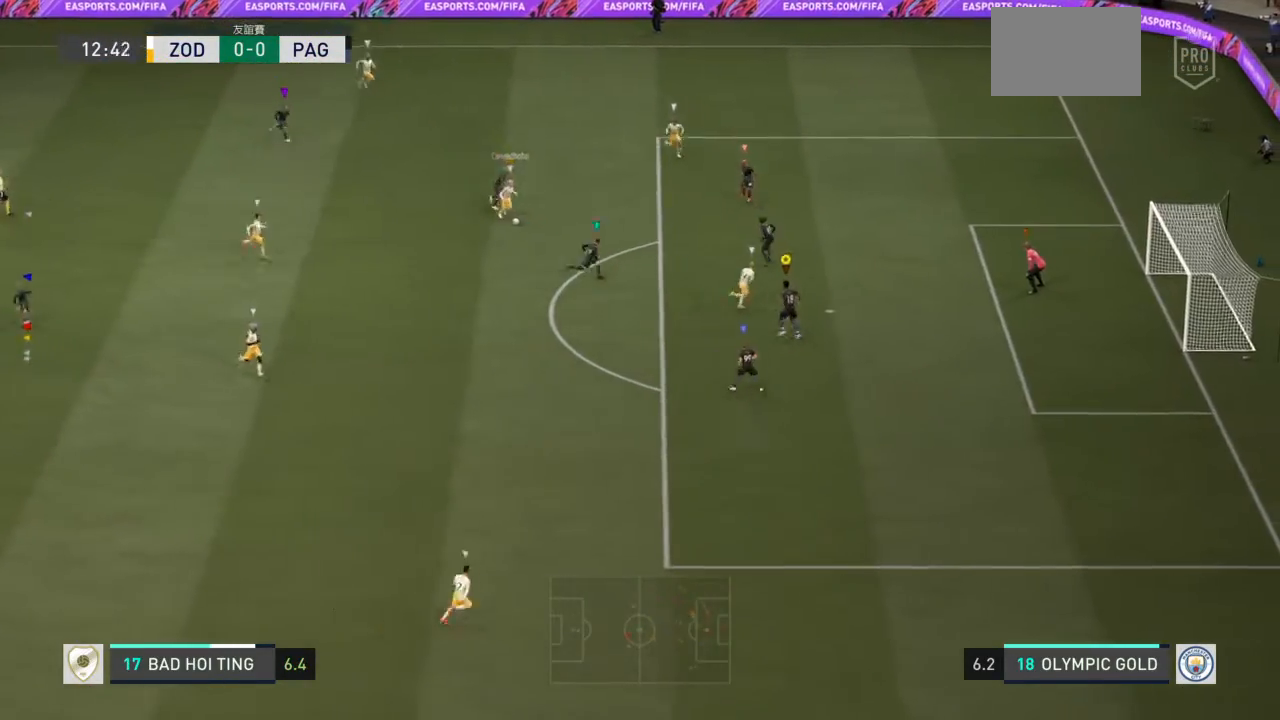
{"buttons": [], "left_stick": "up-left", "right_stick": "center", "events": [[100, "left_stick", "down-left"], [233, "left_stick", "up-left"]]}
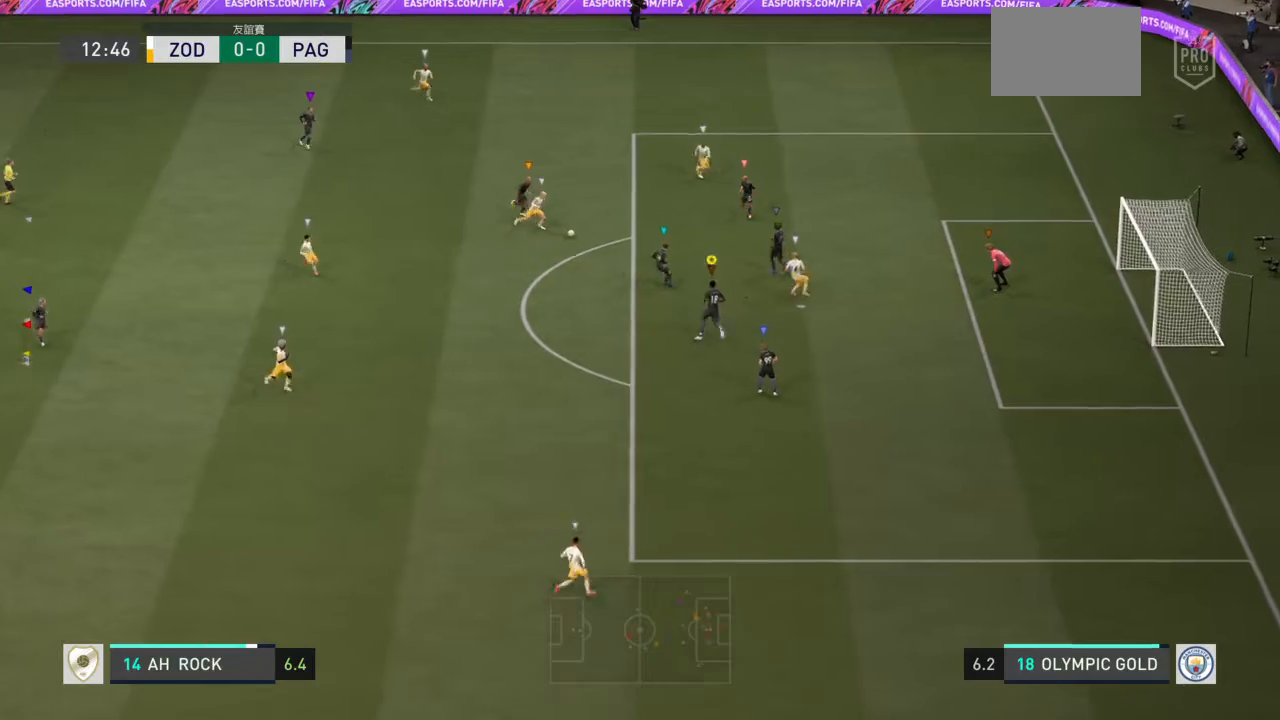
{"buttons": ["R2"], "left_stick": "up-right", "right_stick": "center", "events": [[134, "left_stick", "up-right"], [367, "R2", "down"]]}
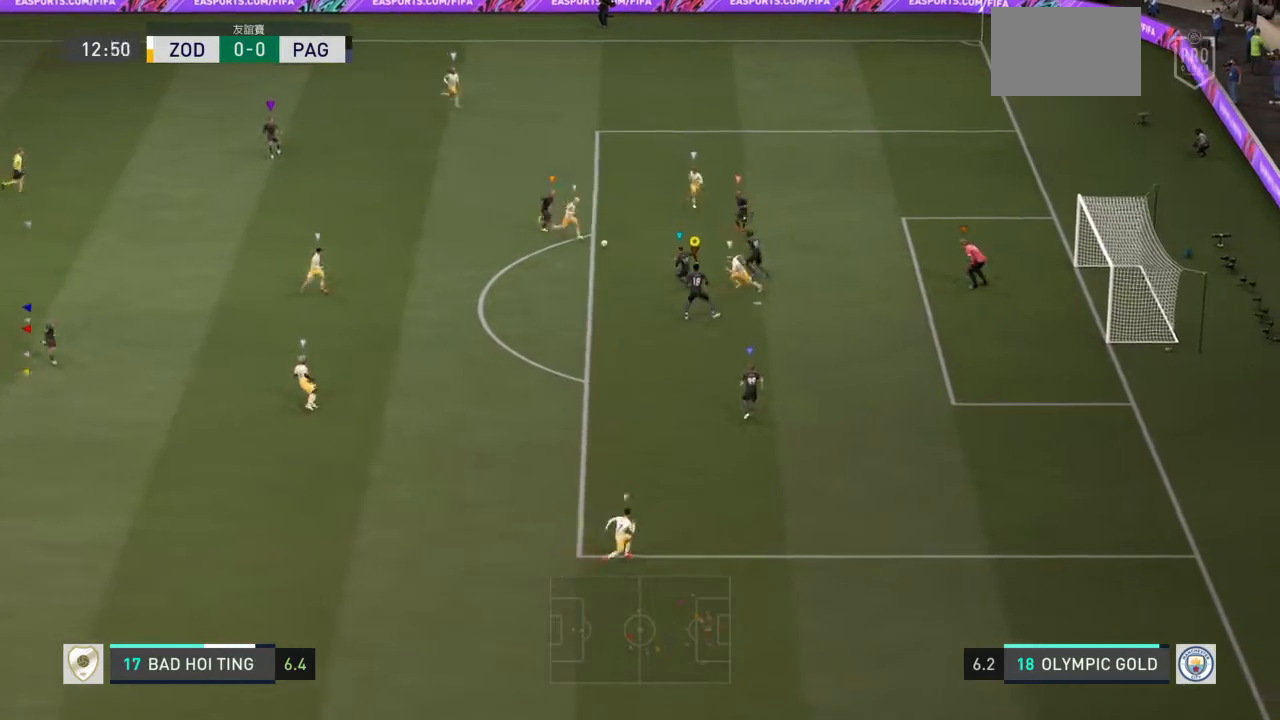
{"buttons": ["R2"], "left_stick": "up-right", "right_stick": "center", "events": [[33, "R2", "up"], [100, "R2", "down"]]}
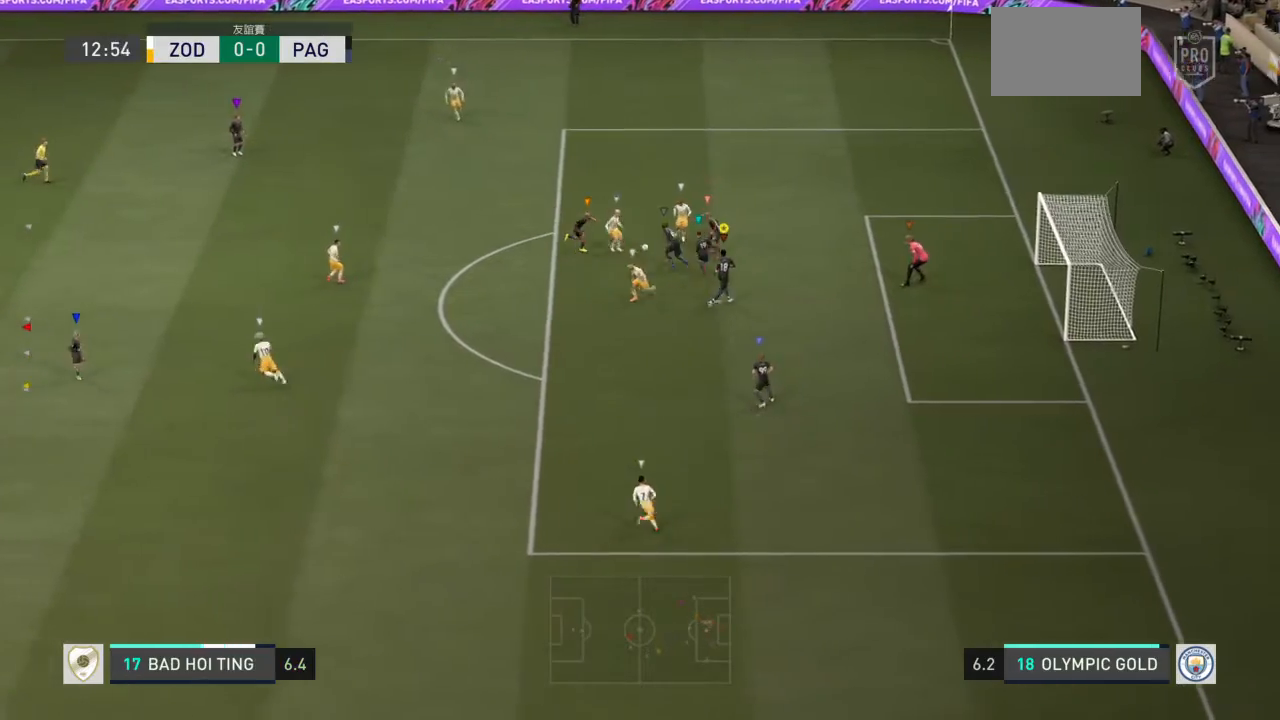
{"buttons": [], "left_stick": "up-right", "right_stick": "center"}